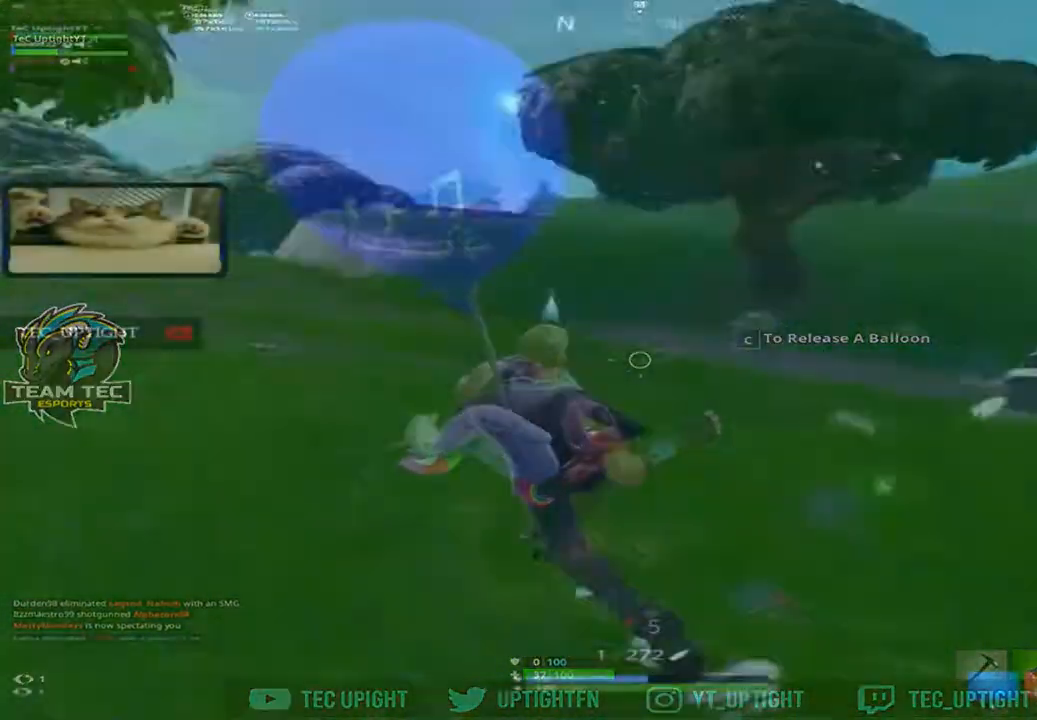
Gameplay with keyboard and mouse; each line is a JSON object with the keys and mouse buttons held at the frame after it. "events" lists presses ("down") and releases ("up") of "1", "2", "3", "4", "5", "a", "alt", "c", "caps_lock", "ctrl", "d", "e", "f", "g", "q", "r", "s", "shift", "space", "t", "tab", "v", "w", "x", "z", "mouse_left", "mouse_wheel" and "mouse_right" between this image and that frame as [ms after this image, input, new state], when the widget could be followed in between. "mouse_left", "mouse_wheel", "mouse_right" = the "left", "wheel", "right" buttons of the "mouse" list. No other keys are recorded. "wheel" means that the mouse wheel is clicked or scrolled. Not read: mouse_move.
{"keys": ["a"], "mouse": [], "events": [[50, "space", "down"], [84, "w", "up"], [150, "space", "up"]]}
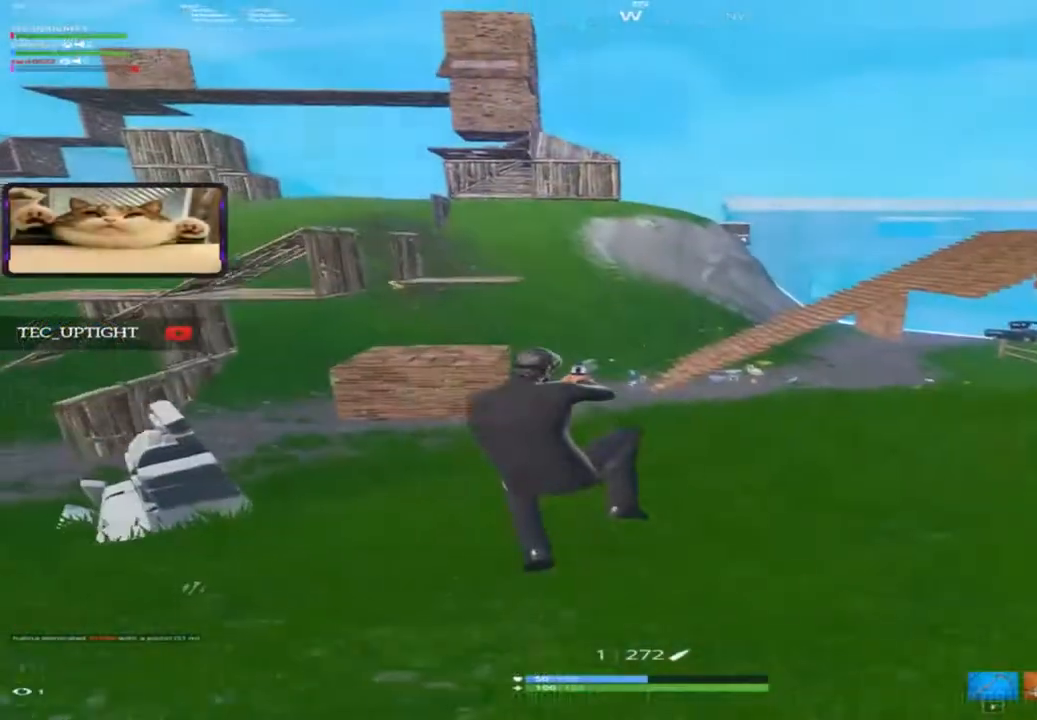
{"keys": ["a"], "mouse": [], "events": []}
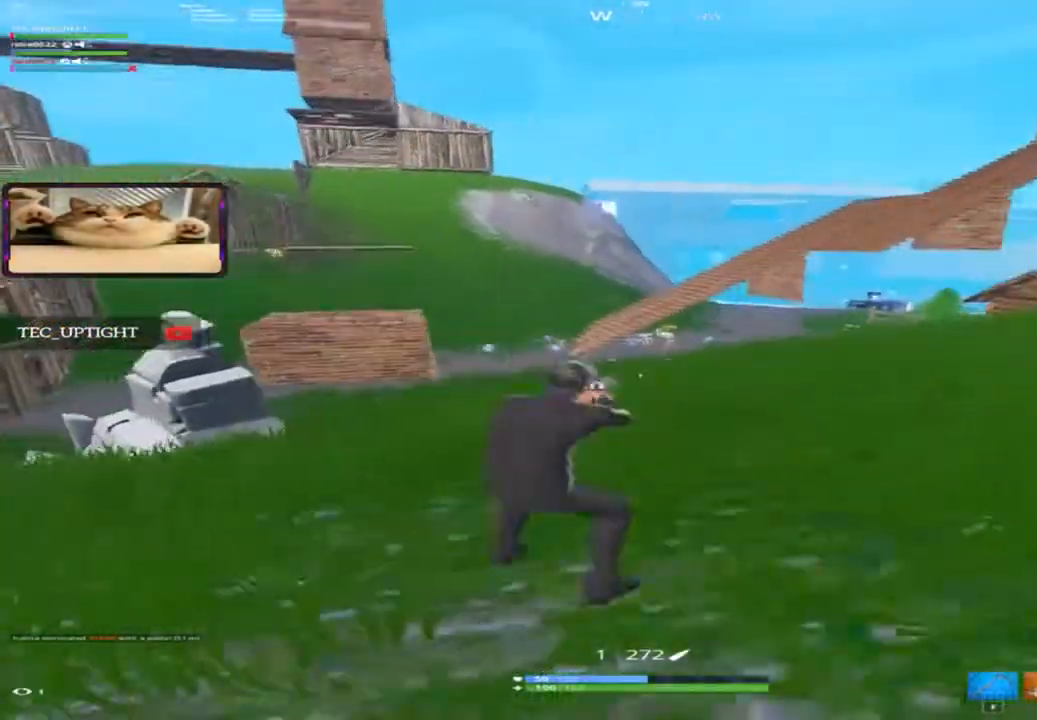
{"keys": ["a"], "mouse": [], "events": [[117, "space", "down"], [217, "space", "up"]]}
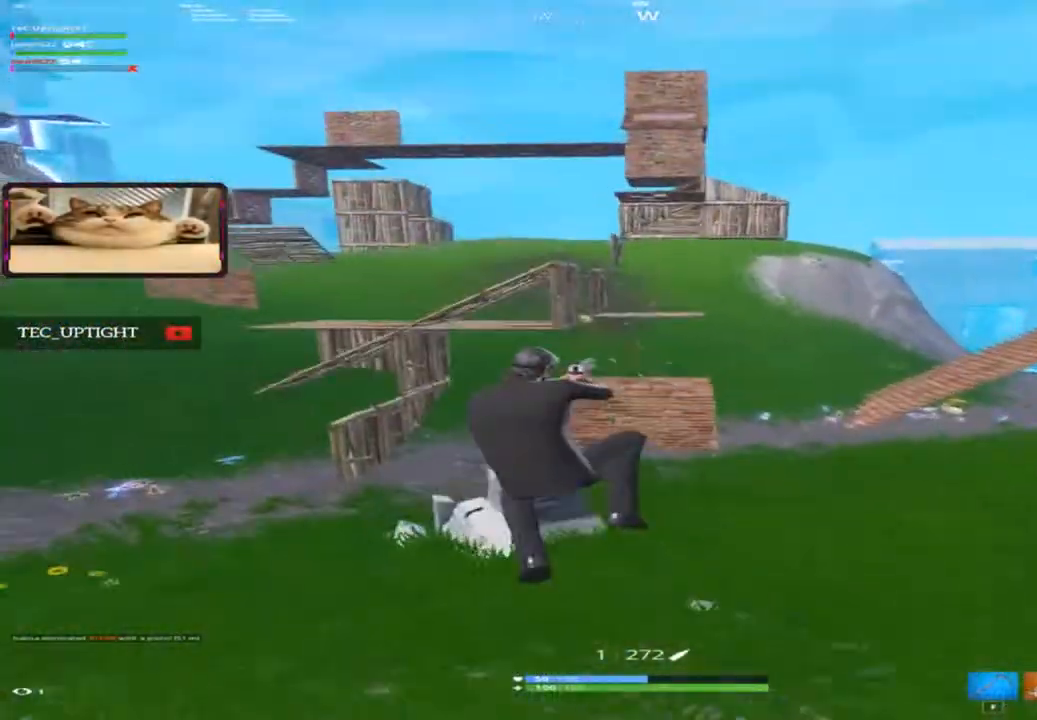
{"keys": ["a", "d"], "mouse": ["left"], "events": [[484, "d", "down"], [484, "mouse_left", "down"]]}
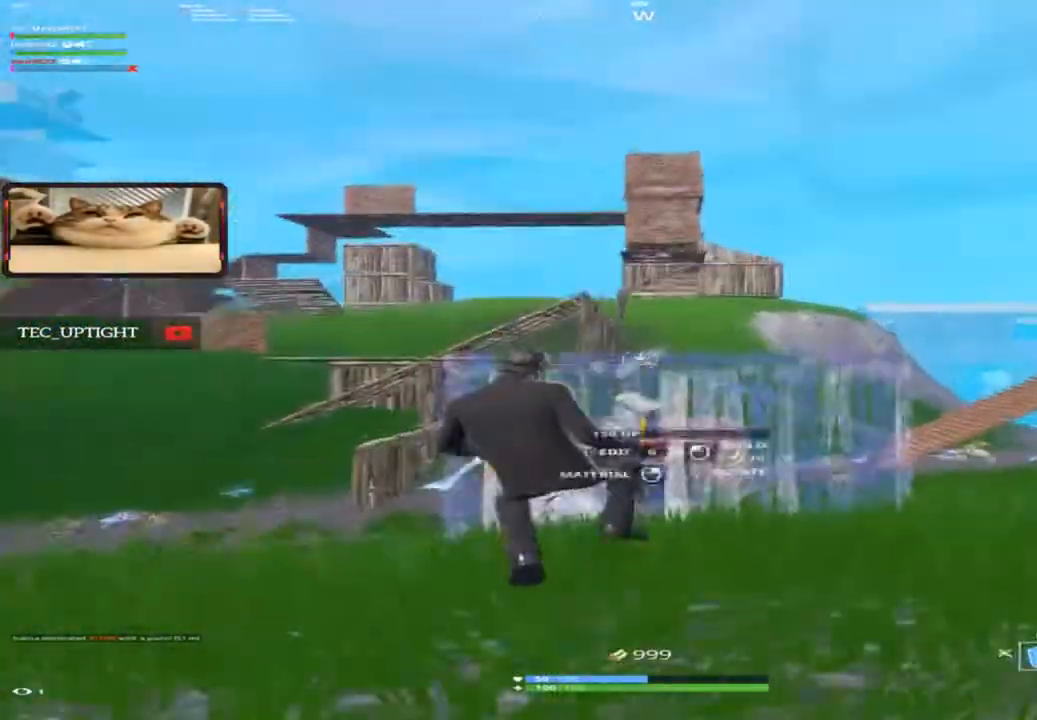
{"keys": ["space", "w"], "mouse": [], "events": [[17, "a", "up"], [317, "w", "down"], [384, "space", "down"], [451, "d", "up"], [451, "mouse_left", "up"]]}
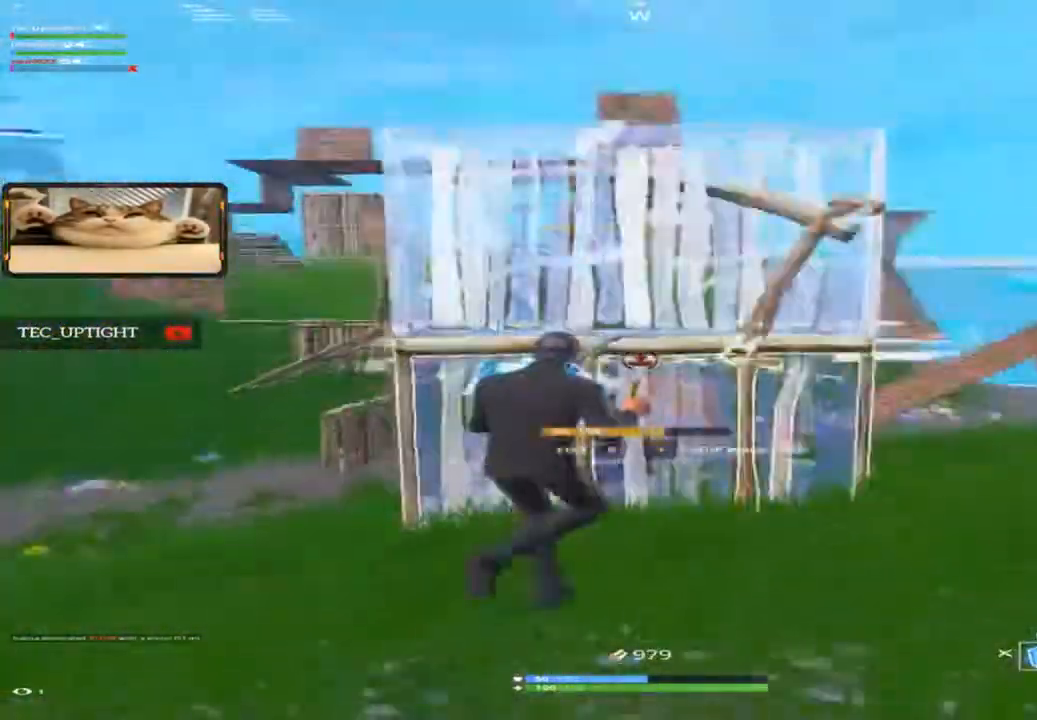
{"keys": ["w"], "mouse": ["left"], "events": [[50, "a", "down"], [83, "r", "down"], [83, "space", "up"], [217, "a", "up"], [217, "mouse_left", "down"], [233, "r", "up"]]}
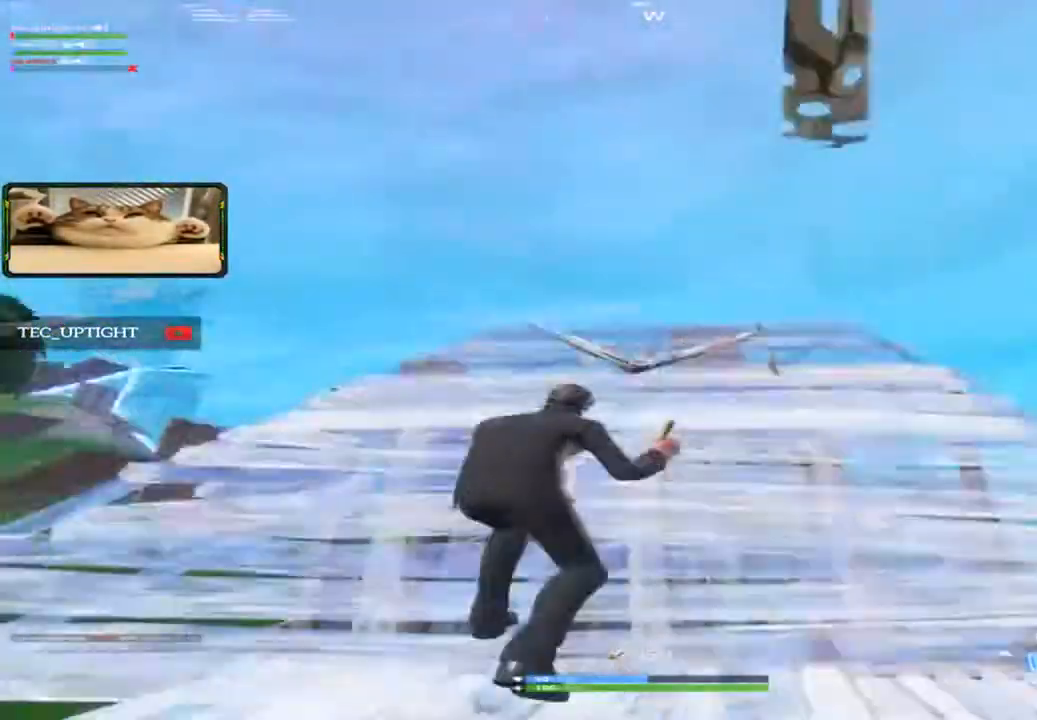
{"keys": ["r", "w"], "mouse": ["left"], "events": [[484, "r", "down"]]}
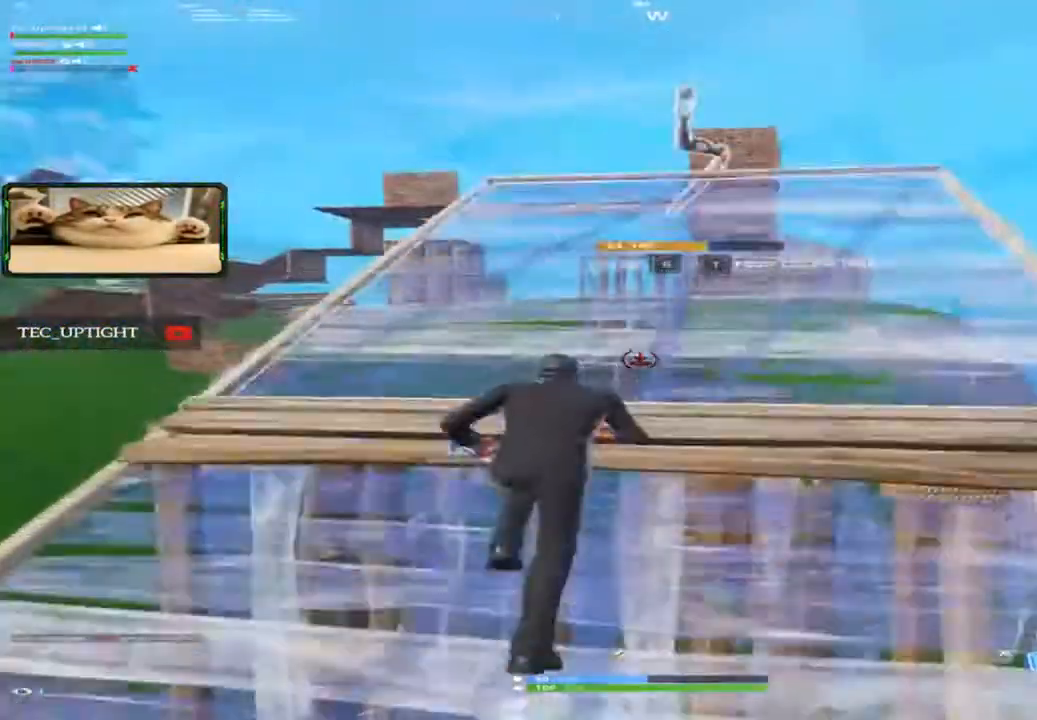
{"keys": ["w"], "mouse": [], "events": [[117, "r", "up"], [317, "5", "down"], [317, "mouse_left", "up"], [383, "5", "up"]]}
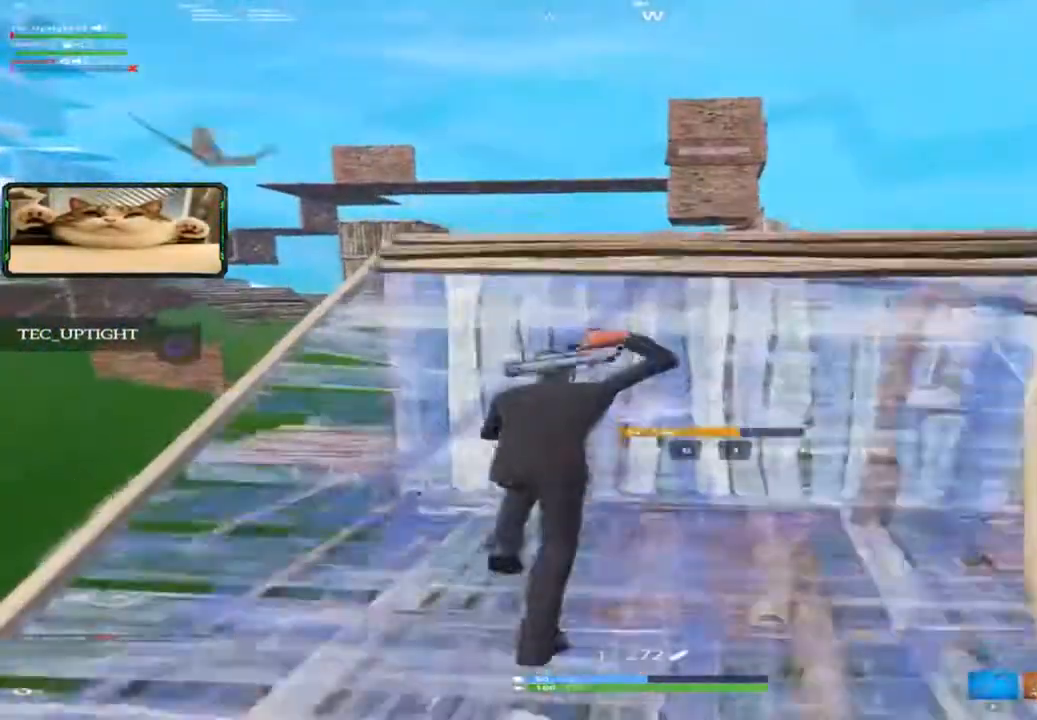
{"keys": ["w"], "mouse": [], "events": [[84, "c", "down"], [200, "c", "up"], [301, "w", "up"], [451, "w", "down"]]}
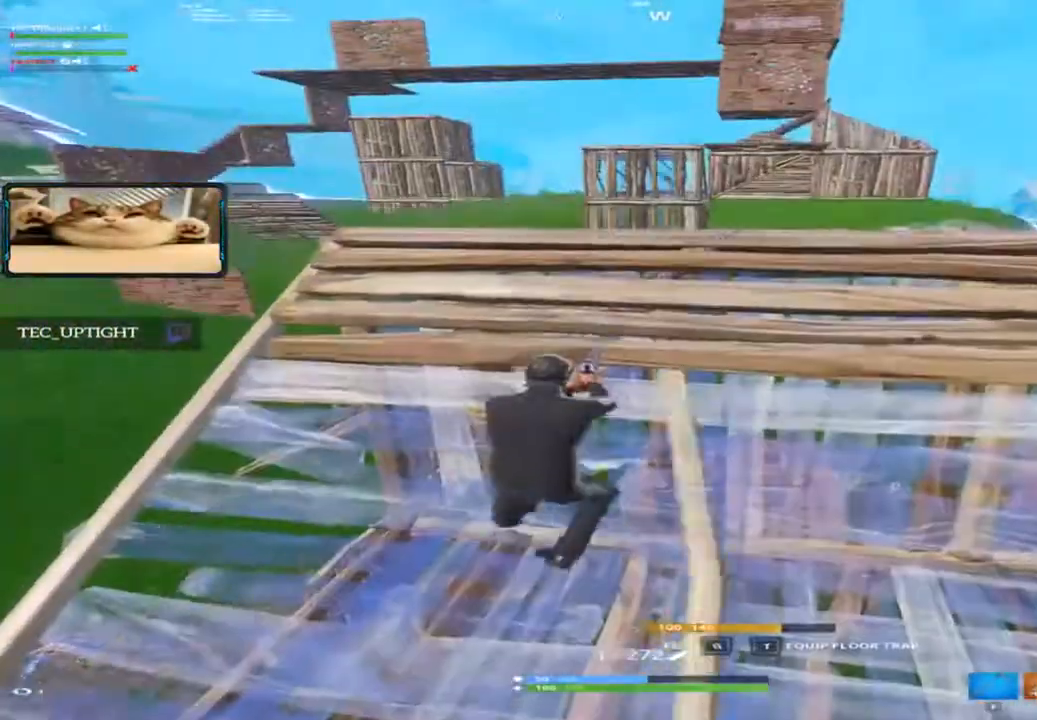
{"keys": ["w"], "mouse": [], "events": [[183, "c", "down"], [283, "c", "up"], [383, "r", "down"], [484, "r", "up"]]}
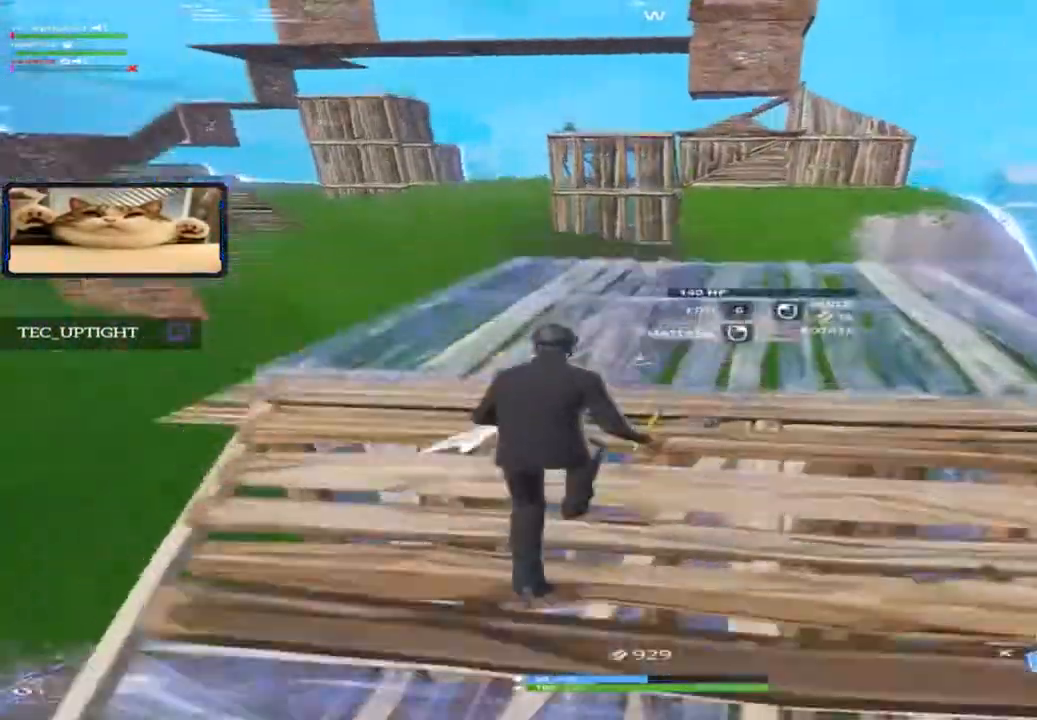
{"keys": ["w"], "mouse": ["left"], "events": [[217, "mouse_left", "down"], [317, "r", "down"], [384, "r", "up"]]}
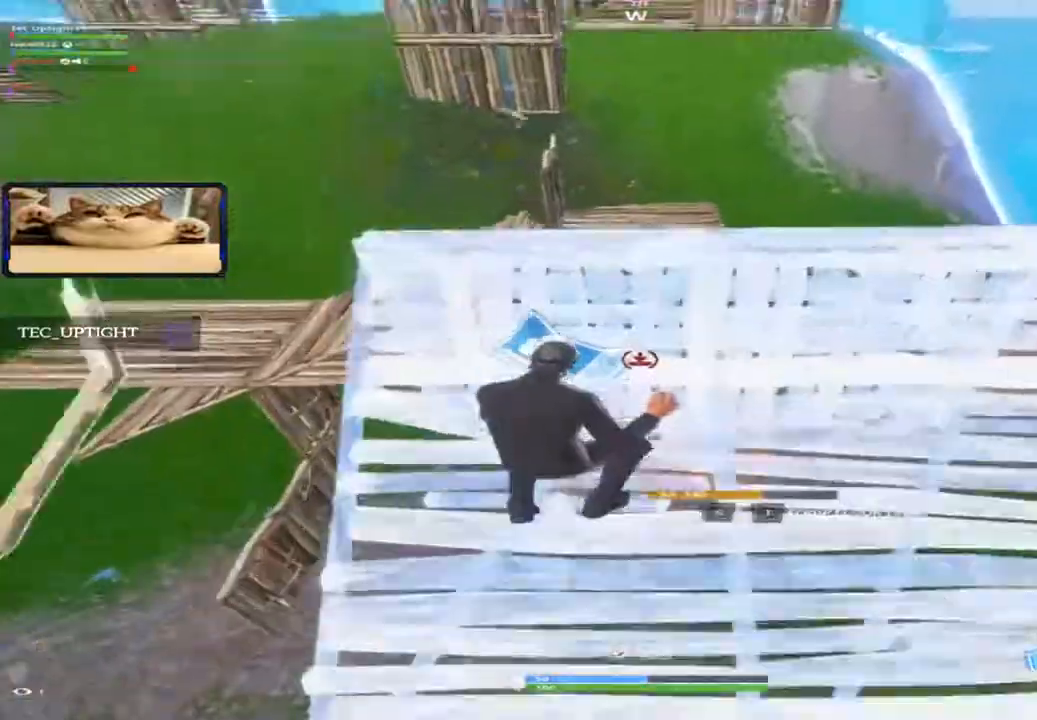
{"keys": ["a", "s"], "mouse": ["left"], "events": [[50, "d", "down"], [83, "w", "up"], [200, "s", "down"], [217, "d", "up"], [417, "a", "down"]]}
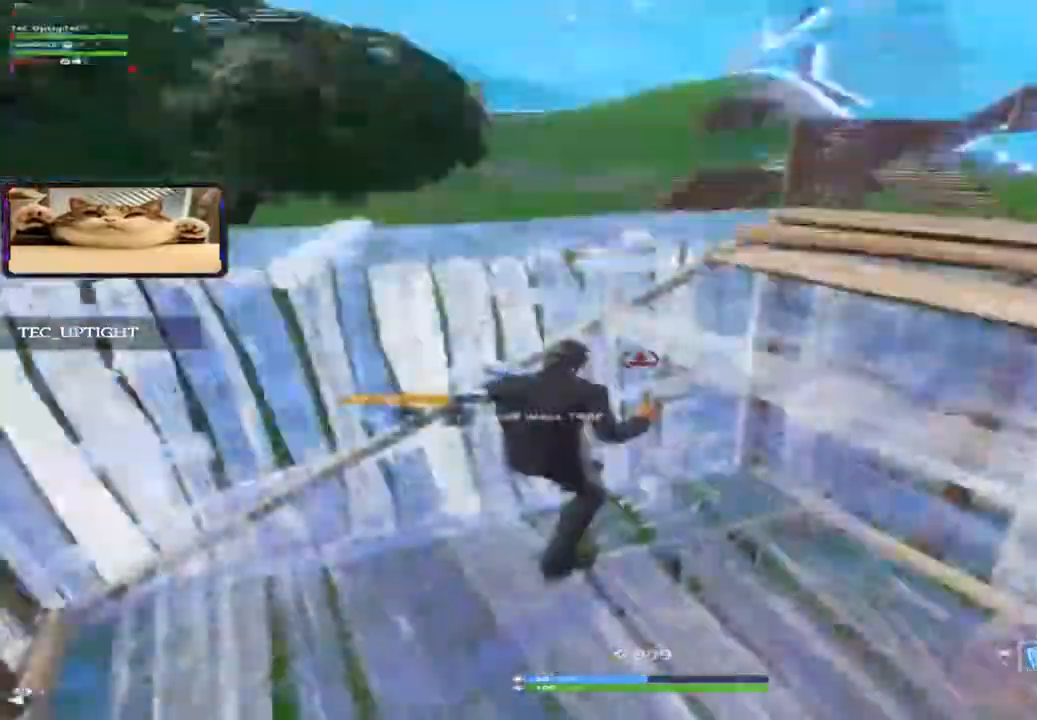
{"keys": ["a"], "mouse": [], "events": [[50, "space", "down"], [150, "a", "up"], [251, "space", "up"], [417, "a", "down"], [434, "s", "up"], [484, "mouse_left", "up"]]}
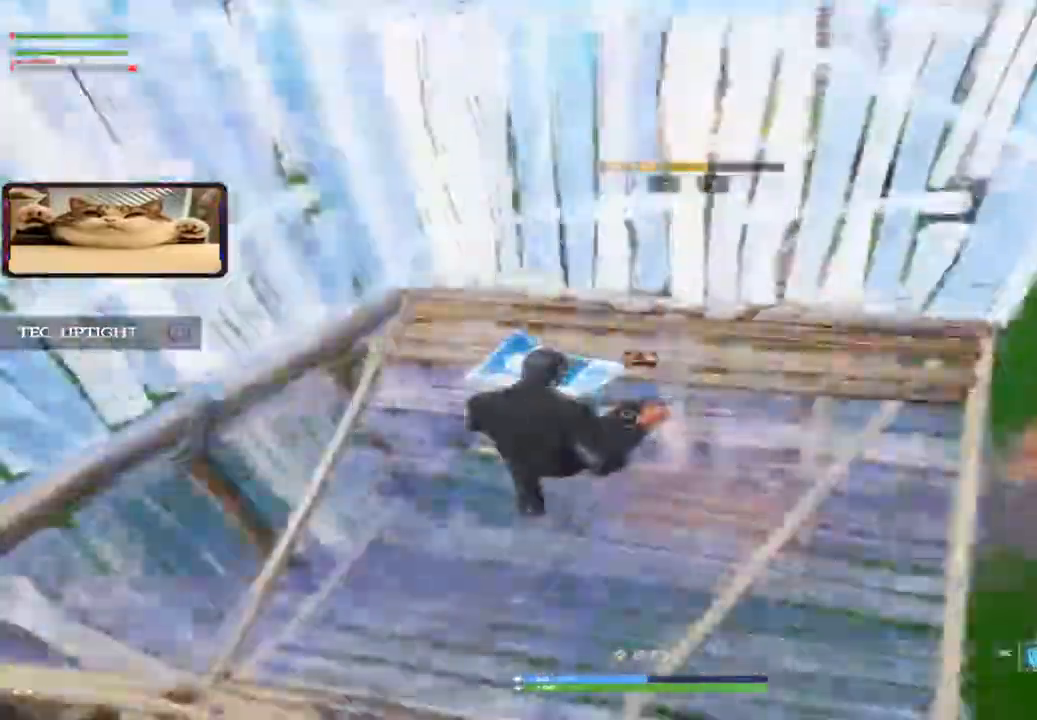
{"keys": ["space", "w"], "mouse": [], "events": [[16, "r", "down"], [150, "a", "up"], [150, "mouse_left", "down"], [150, "r", "up"], [150, "w", "down"], [317, "mouse_left", "up"], [383, "space", "down"]]}
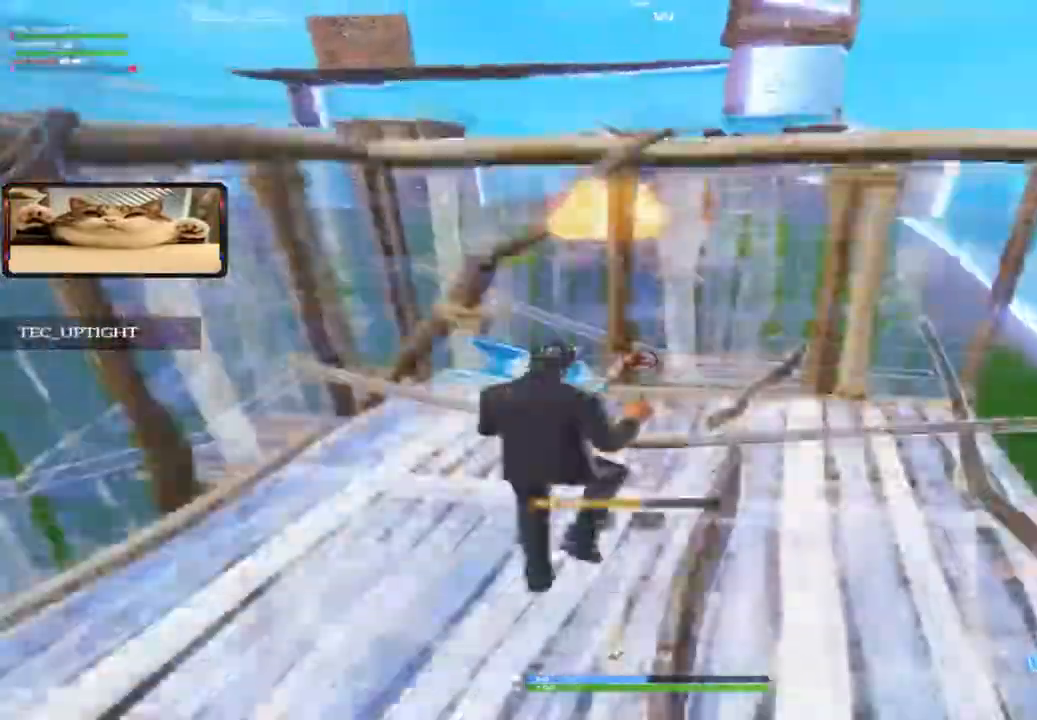
{"keys": ["w"], "mouse": [], "events": [[84, "mouse_left", "down"], [84, "space", "up"], [417, "mouse_left", "up"]]}
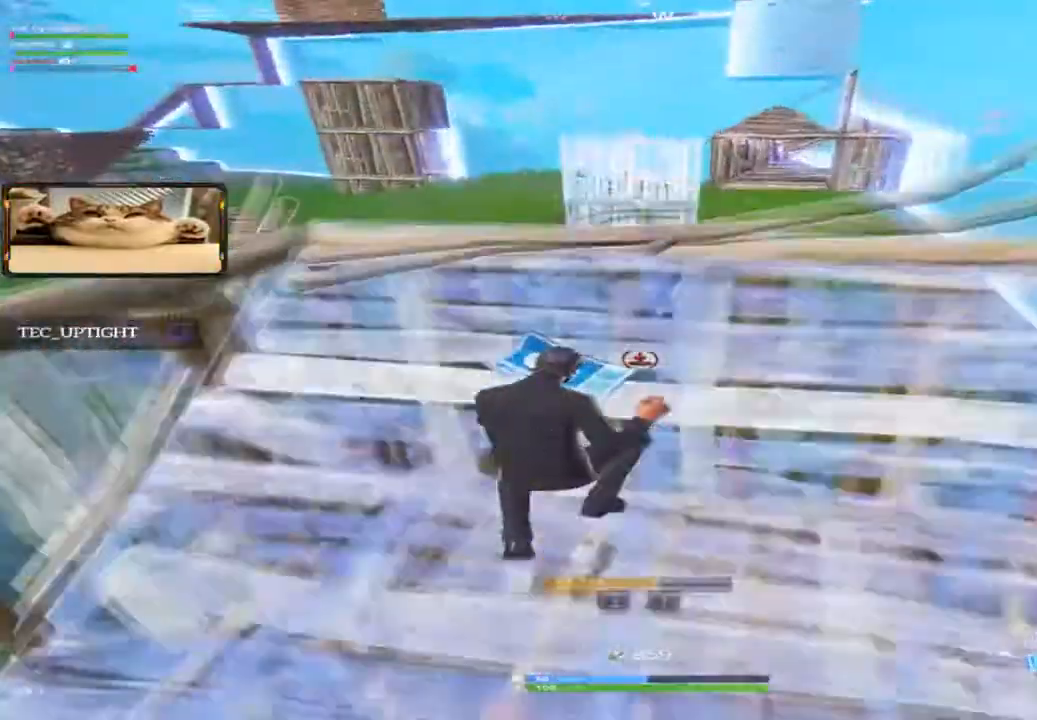
{"keys": ["r", "w"], "mouse": ["left"], "events": [[200, "r", "down"], [300, "a", "down"], [300, "mouse_left", "down"], [300, "r", "up"], [400, "a", "up"], [434, "r", "down"]]}
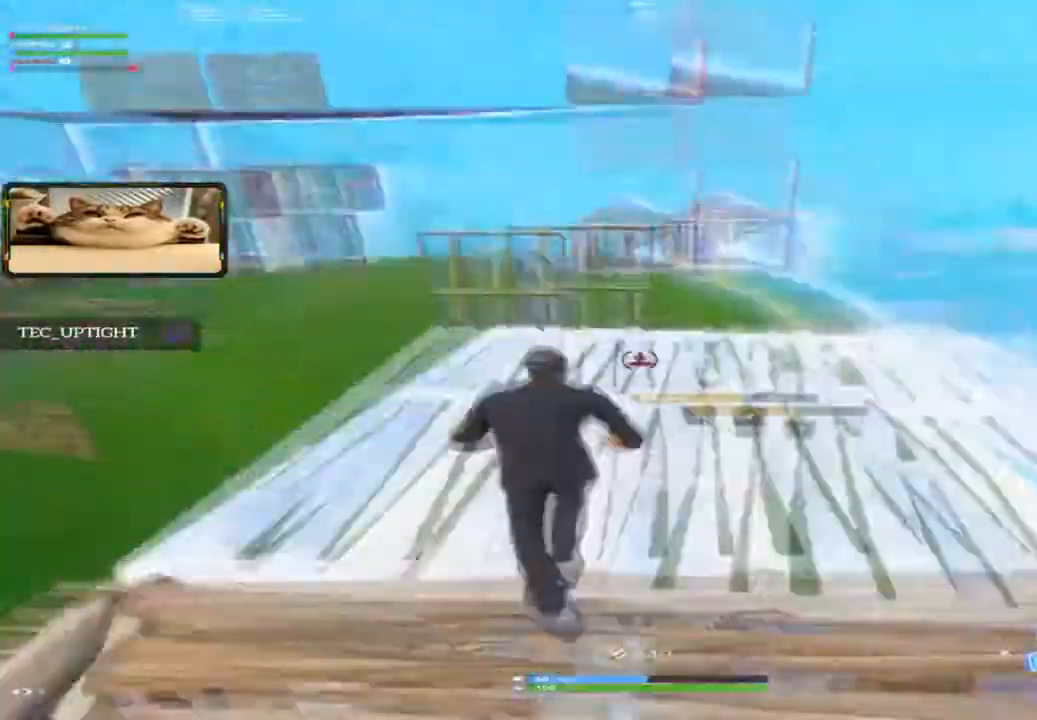
{"keys": ["1", "r", "w"], "mouse": ["left"], "events": [[33, "1", "down"], [33, "r", "up"], [133, "1", "up"], [133, "r", "down"], [233, "1", "down"], [250, "r", "up"], [333, "r", "down"], [400, "r", "up"], [500, "r", "down"]]}
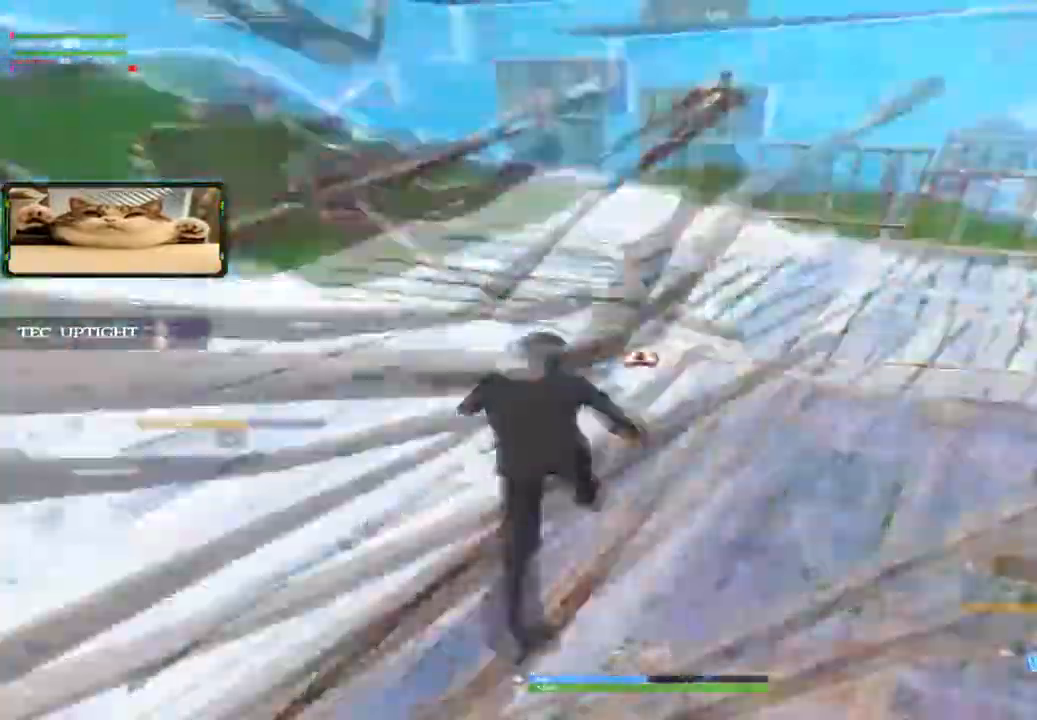
{"keys": ["r", "w"], "mouse": ["left"], "events": [[17, "1", "up"], [100, "1", "down"], [100, "r", "up"], [200, "r", "down"], [234, "1", "up"], [300, "1", "down"], [334, "r", "up"], [434, "1", "up"], [434, "r", "down"]]}
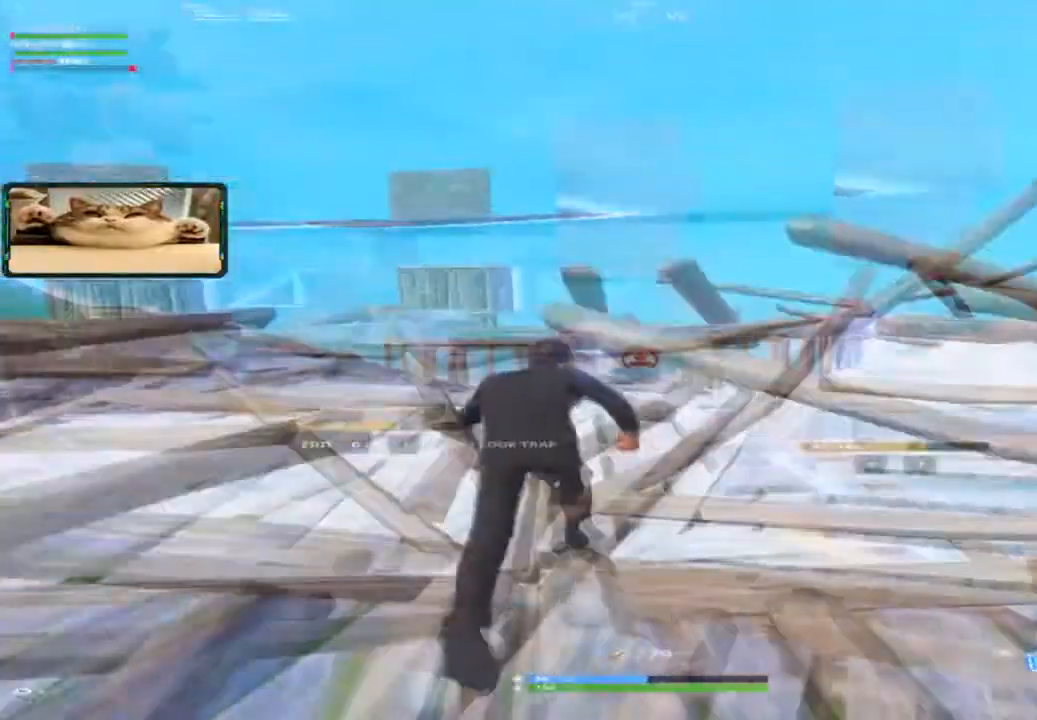
{"keys": ["w"], "mouse": ["left"], "events": [[33, "1", "down"], [33, "r", "up"], [100, "r", "down"], [166, "1", "up"], [267, "1", "down"], [267, "r", "up"], [367, "r", "down"], [400, "1", "up"], [433, "r", "up"]]}
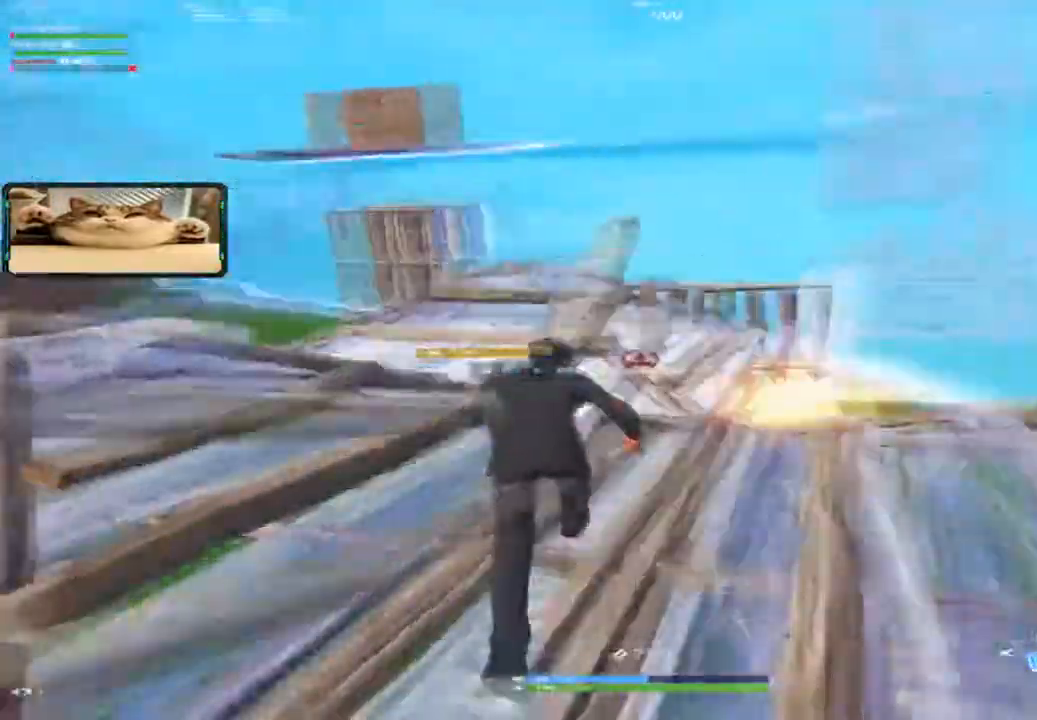
{"keys": ["a", "w"], "mouse": [], "events": [[67, "mouse_left", "up"], [134, "f", "down"], [234, "f", "up"], [367, "a", "down"]]}
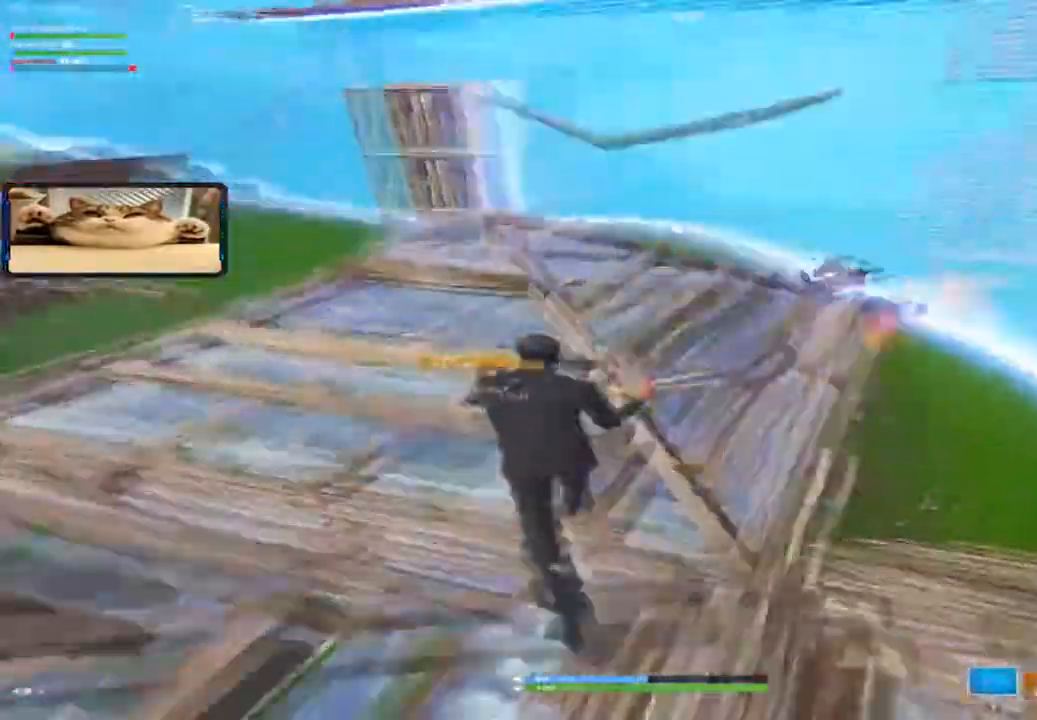
{"keys": ["w"], "mouse": ["left"], "events": [[66, "g", "down"], [100, "a", "up"], [100, "g", "up"], [133, "mouse_left", "down"], [200, "g", "down"], [233, "mouse_left", "up"], [300, "g", "up"], [333, "mouse_left", "down"]]}
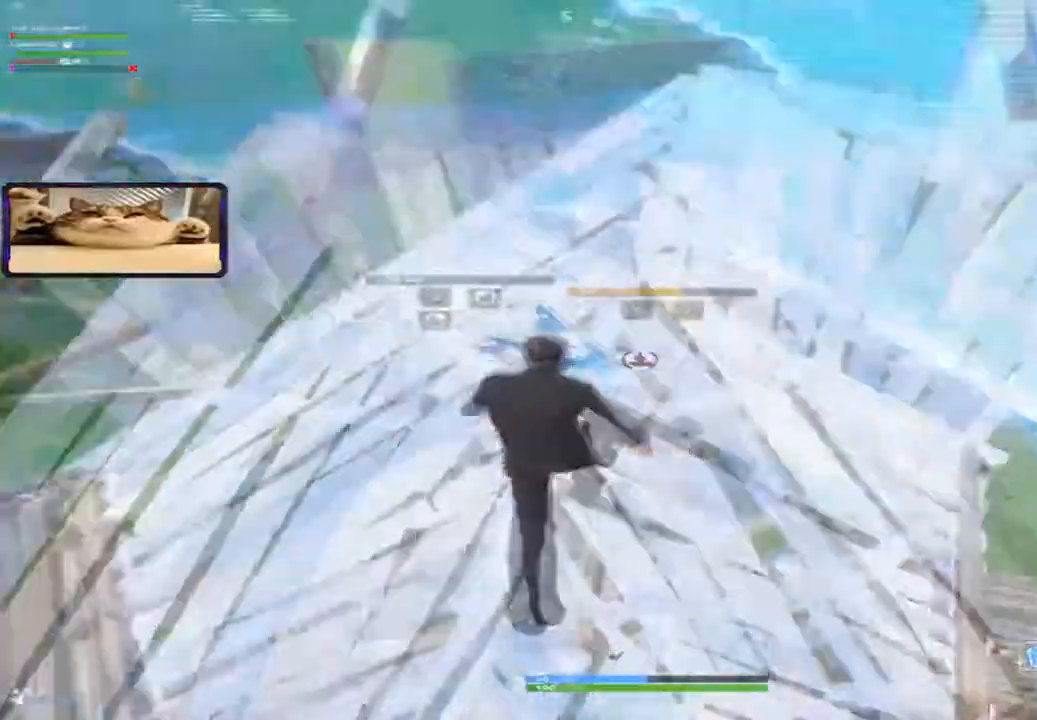
{"keys": ["w"], "mouse": [], "events": [[200, "4", "down"], [200, "5", "down"], [200, "mouse_left", "up"], [250, "5", "up"], [267, "4", "up"]]}
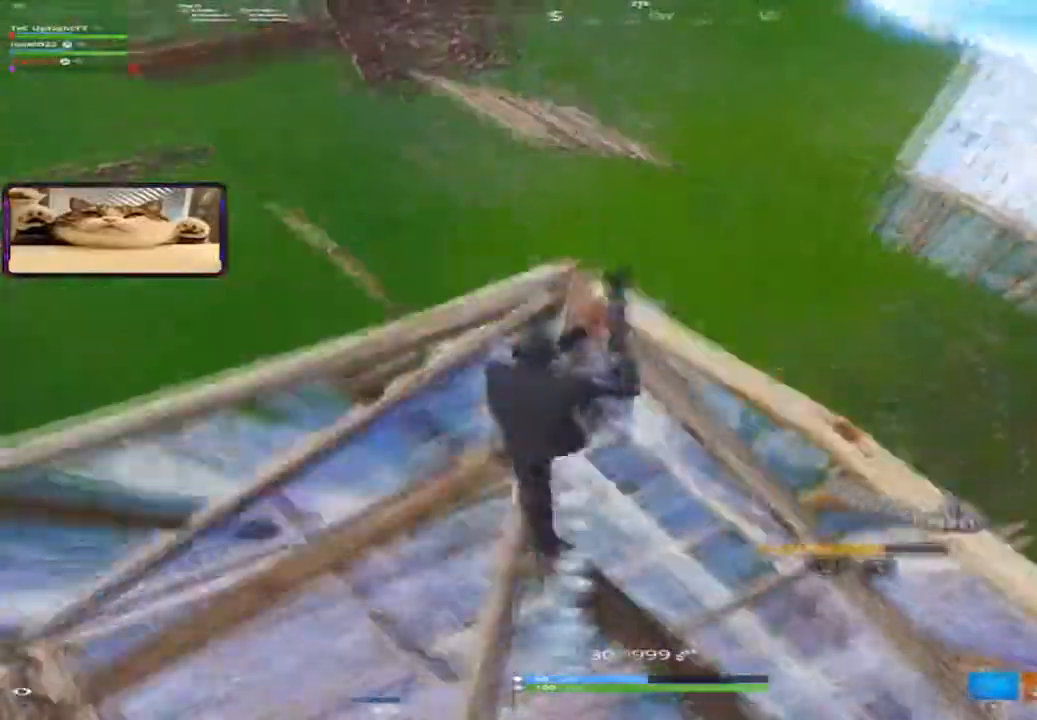
{"keys": ["a", "w"], "mouse": ["left"], "events": [[33, "3", "down"], [133, "3", "up"], [133, "w", "up"], [267, "w", "down"], [333, "r", "down"], [400, "a", "down"], [467, "mouse_left", "down"], [467, "r", "up"]]}
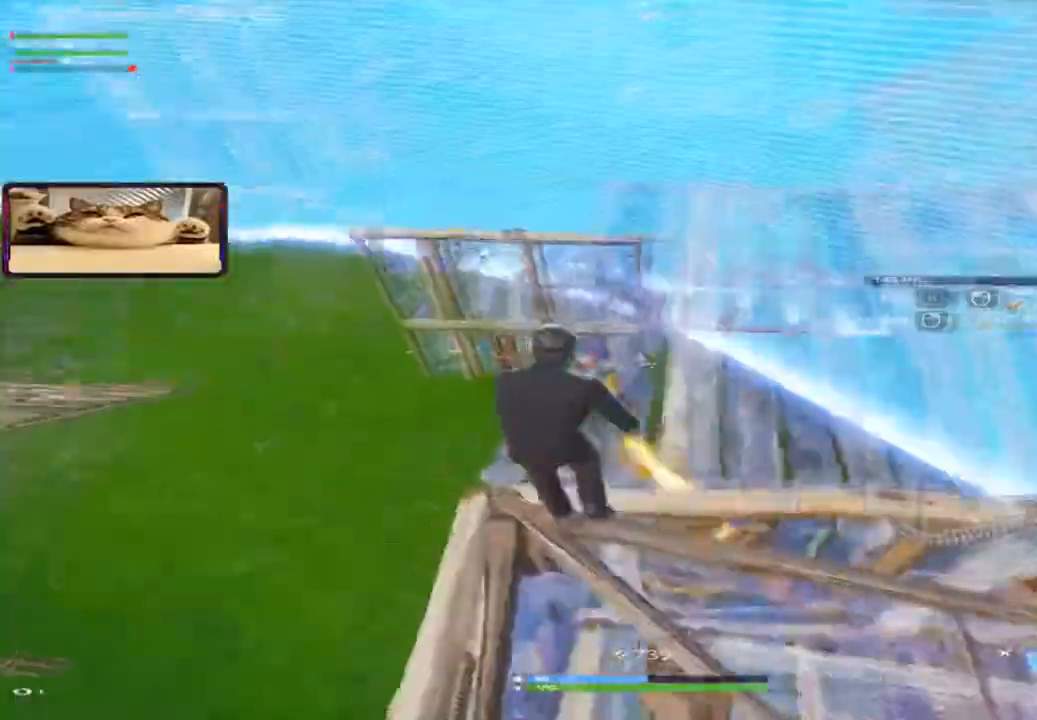
{"keys": ["w"], "mouse": [], "events": [[67, "a", "up"], [234, "3", "down"], [300, "d", "down"], [300, "mouse_left", "up"], [334, "3", "up"], [434, "d", "up"]]}
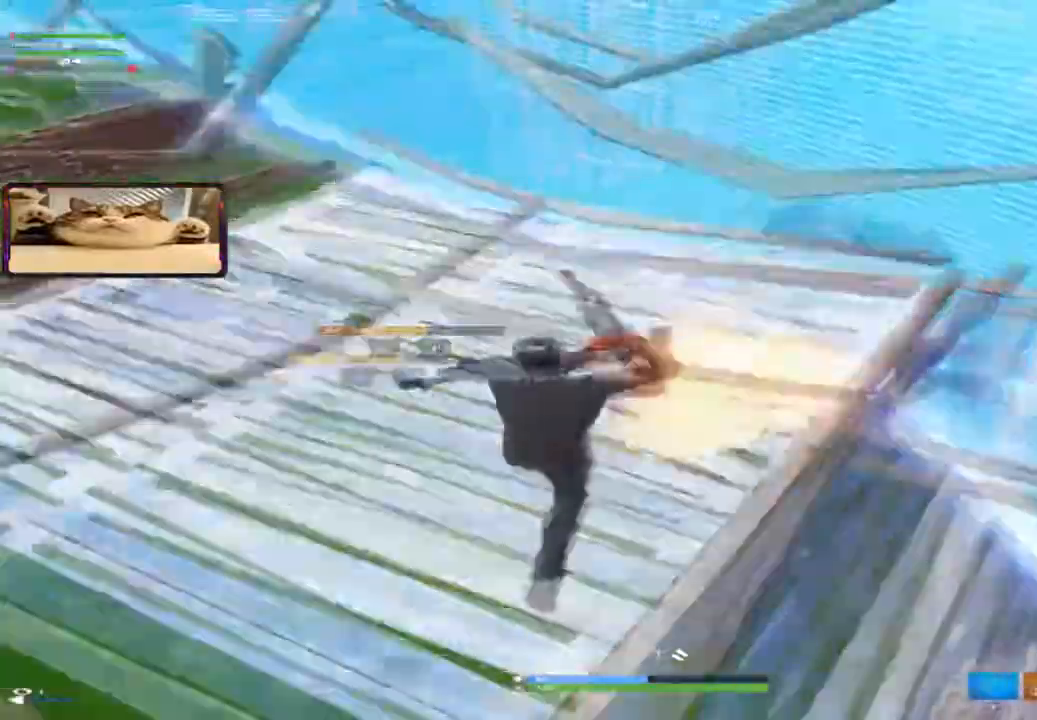
{"keys": [], "mouse": [], "events": [[183, "d", "down"], [333, "space", "down"], [400, "d", "up"], [500, "space", "up"], [500, "w", "up"]]}
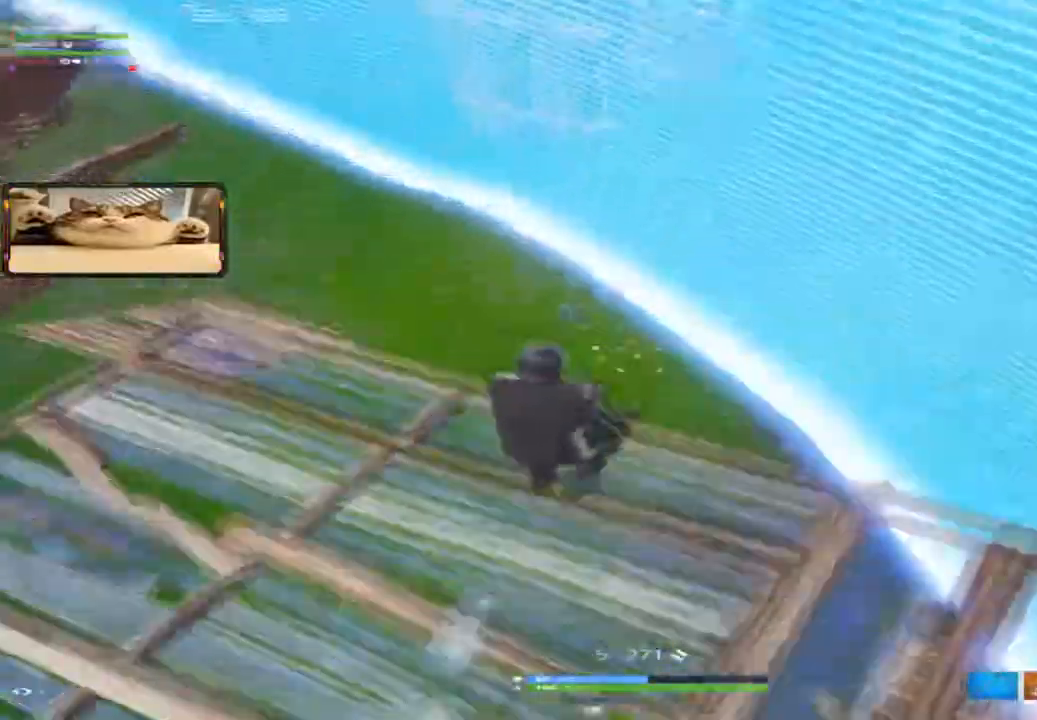
{"keys": ["w"], "mouse": [], "events": [[100, "a", "down"], [400, "w", "down"], [467, "a", "up"]]}
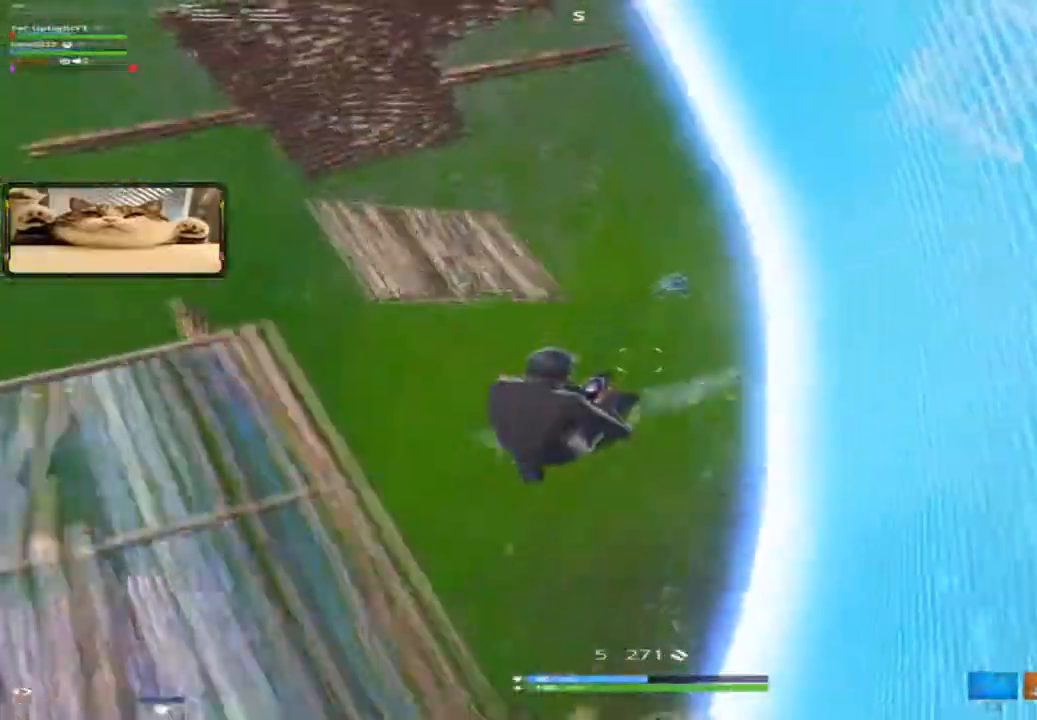
{"keys": ["4", "a", "w"], "mouse": ["left"], "events": [[133, "a", "down"], [367, "mouse_left", "down"], [433, "4", "down"]]}
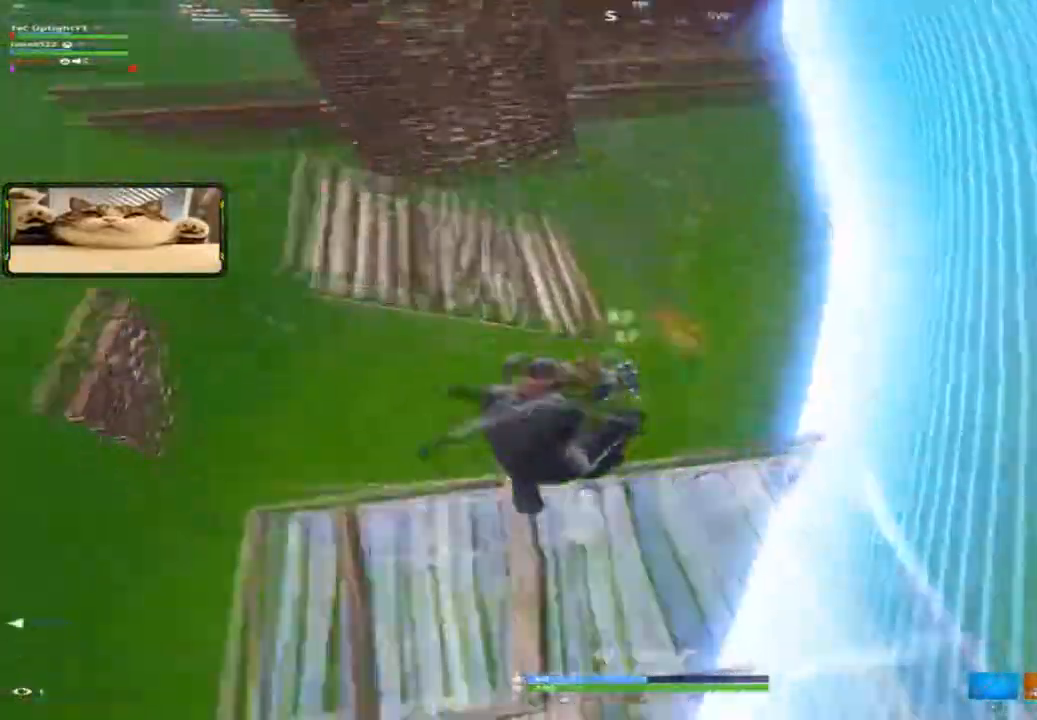
{"keys": ["a", "w"], "mouse": ["right"], "events": [[33, "4", "up"], [33, "mouse_left", "up"], [167, "a", "up"], [367, "a", "down"], [501, "mouse_right", "down"]]}
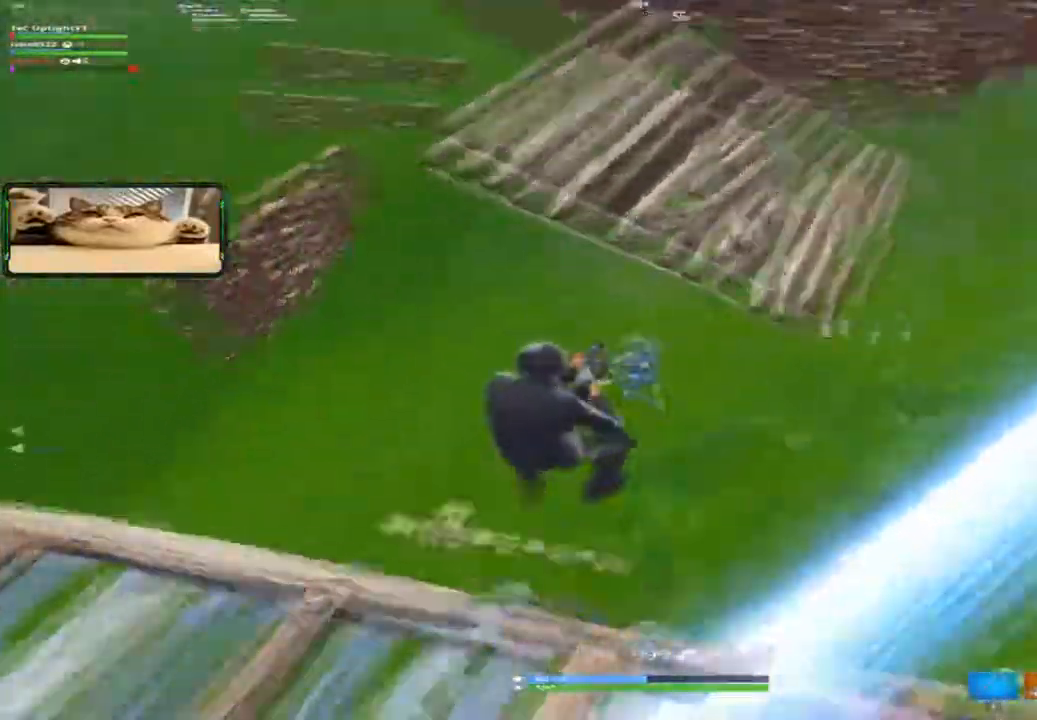
{"keys": ["w"], "mouse": [], "events": [[100, "mouse_left", "down"], [166, "3", "down"], [267, "3", "up"], [333, "mouse_right", "up"], [367, "mouse_left", "up"], [400, "a", "up"]]}